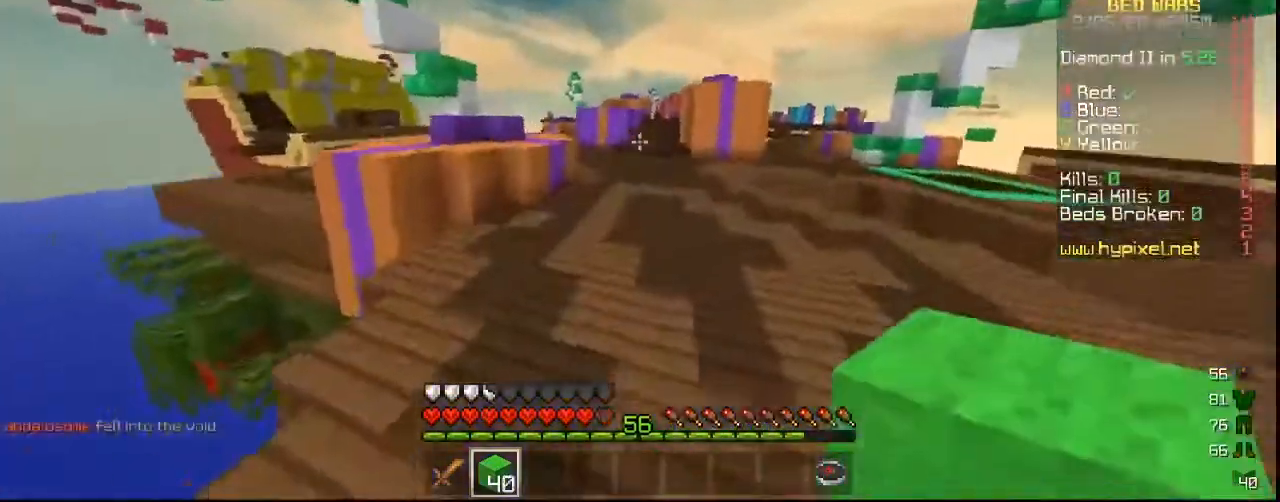
Gameplay with keyboard and mouse; each line is a JSON object with the keys and mouse buttons held at the frame after it. "events" lists presses ("down") and releases ("up") of "a", "d", "s", "w", "mouse_left" and "mouse_right" between this image and that frame as [ms after this image, input, new state], when the widget could be followed in between. "mouse_left", "mouse_right" = the "left", "right" buttons of the "mouse" list. No other keys are recorded. Fast repeated clicks can show as one long hold. Mouse movement is not recorded.
{"keys": ["w"], "mouse": [], "events": []}
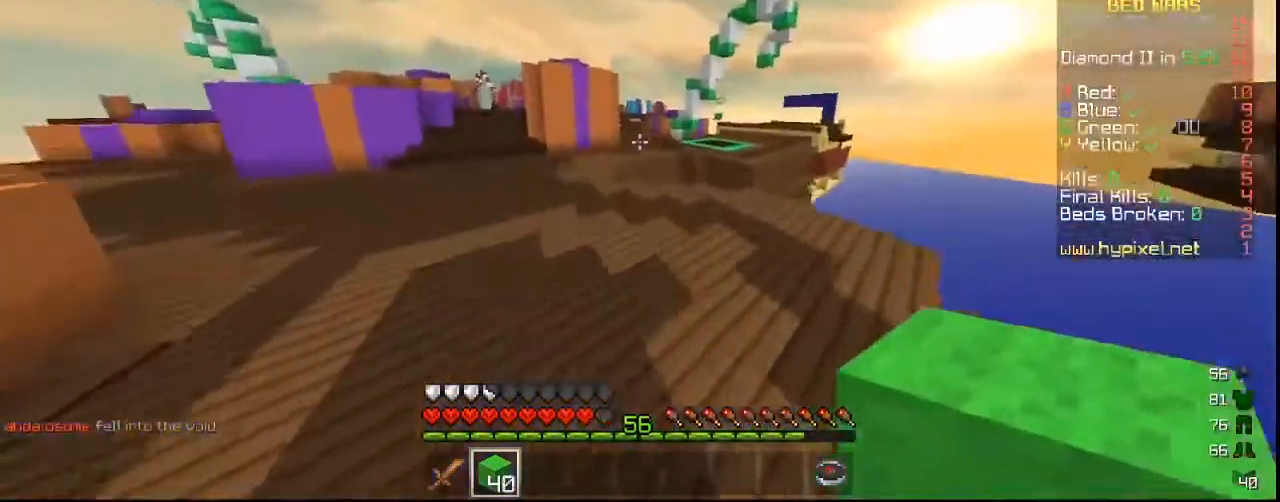
{"keys": ["w"], "mouse": [], "events": [[100, "a", "down"], [467, "a", "up"]]}
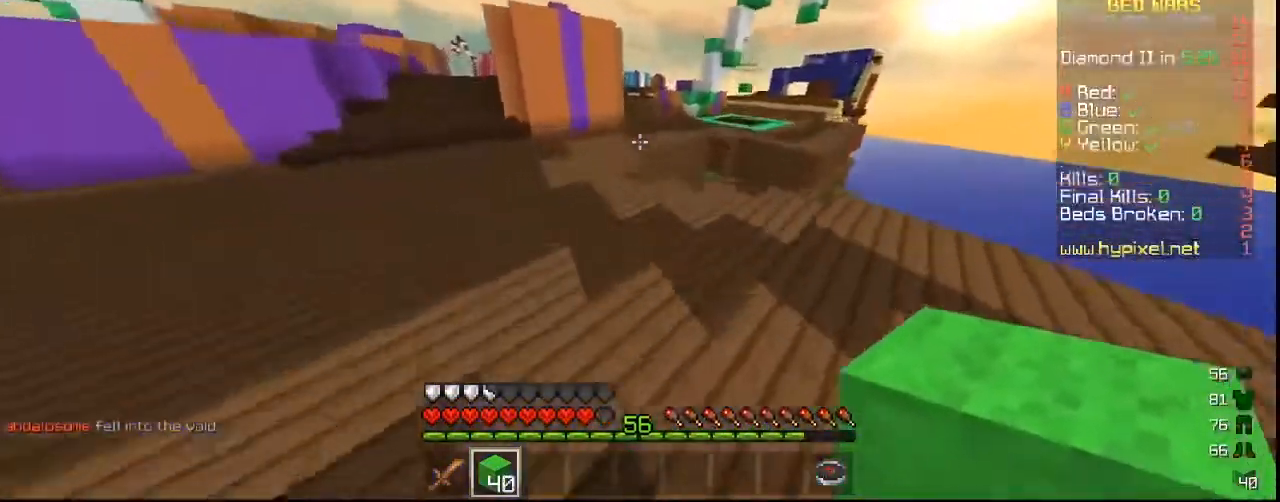
{"keys": ["w"], "mouse": ["right"], "events": [[500, "mouse_right", "down"]]}
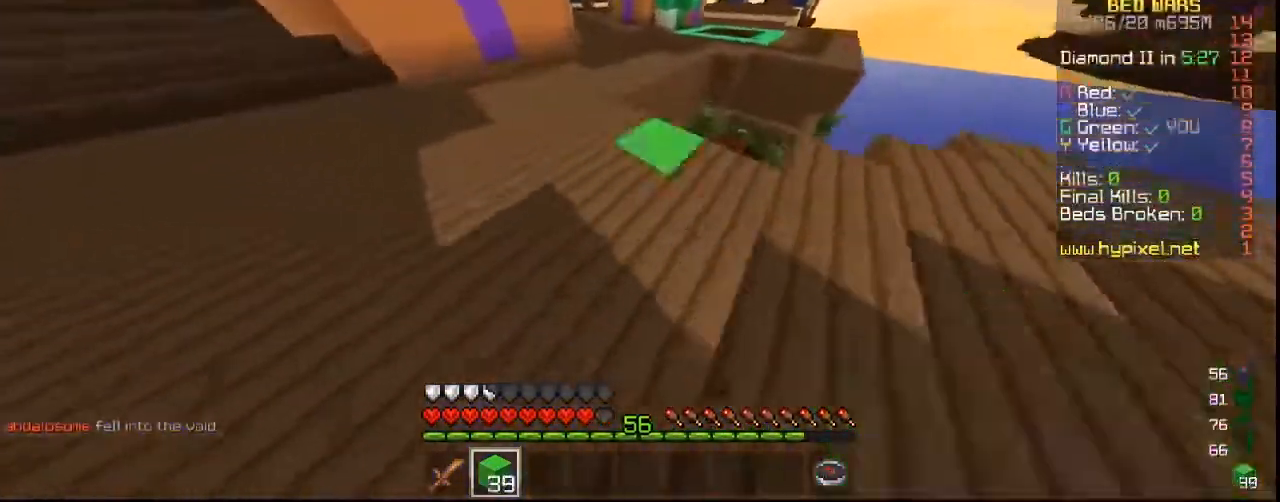
{"keys": ["w"], "mouse": [], "events": [[67, "mouse_right", "up"], [167, "a", "down"], [400, "a", "up"]]}
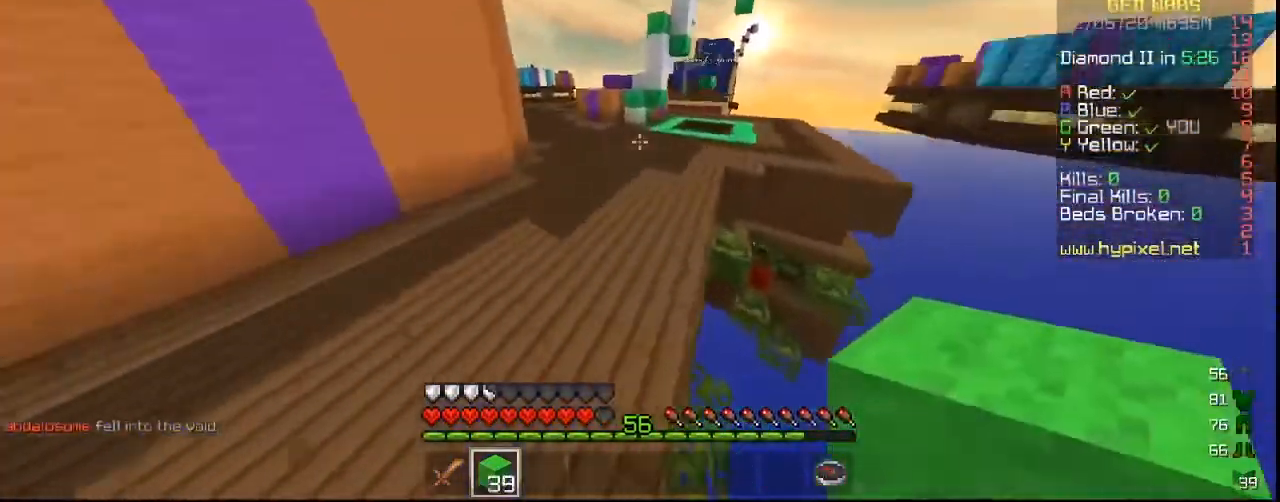
{"keys": ["w"], "mouse": [], "events": []}
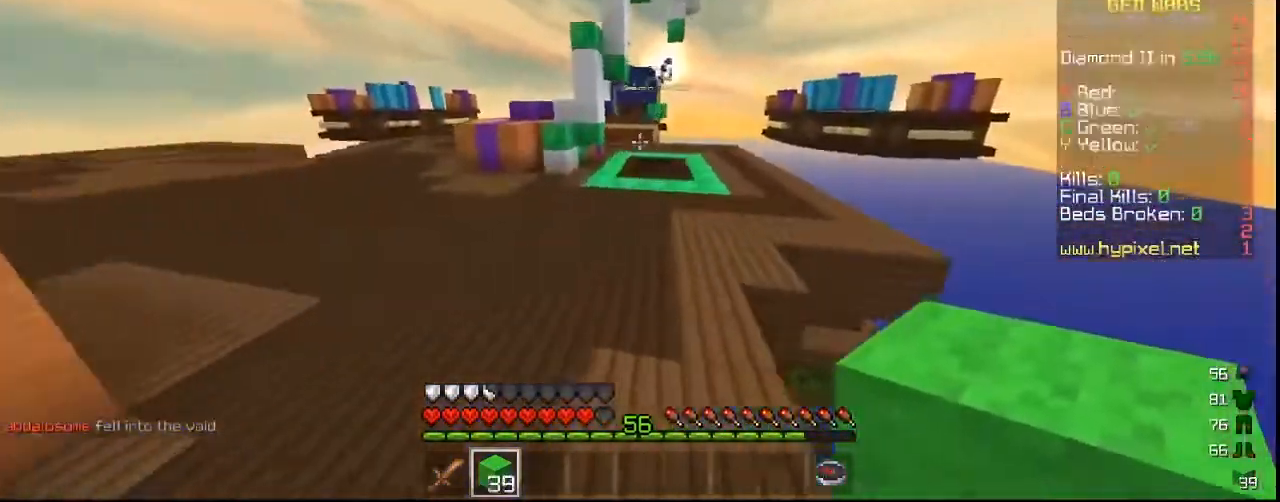
{"keys": ["w"], "mouse": [], "events": []}
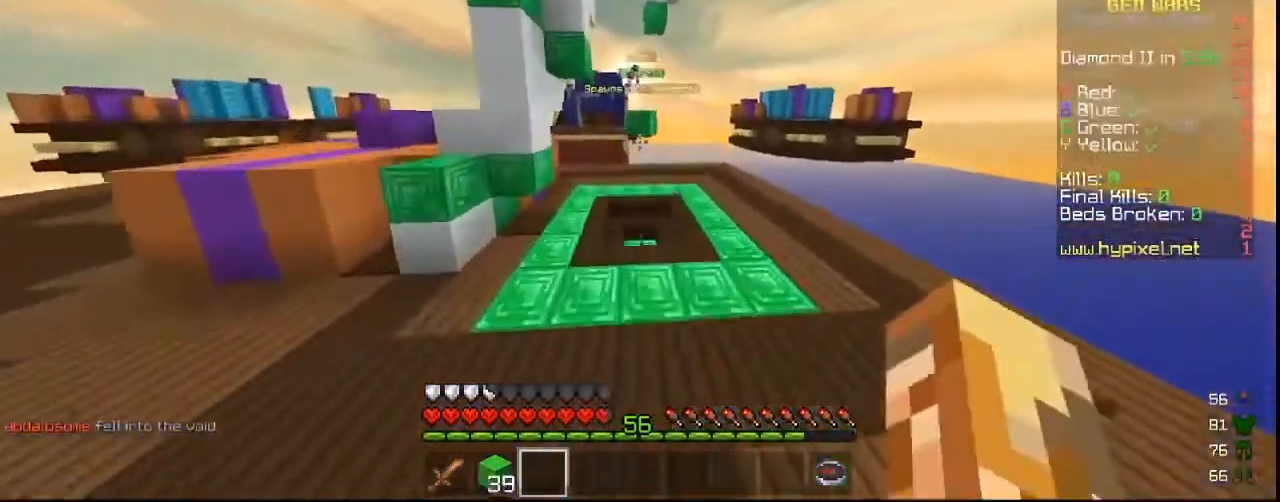
{"keys": ["d", "w"], "mouse": [], "events": [[100, "d", "down"], [233, "d", "up"], [367, "d", "down"]]}
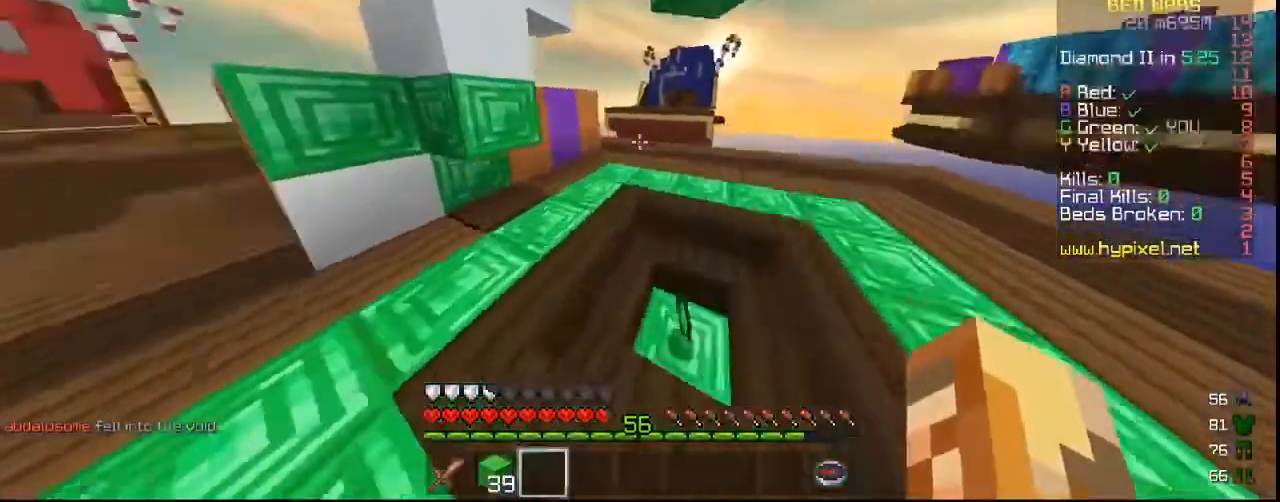
{"keys": ["w"], "mouse": [], "events": [[200, "d", "up"]]}
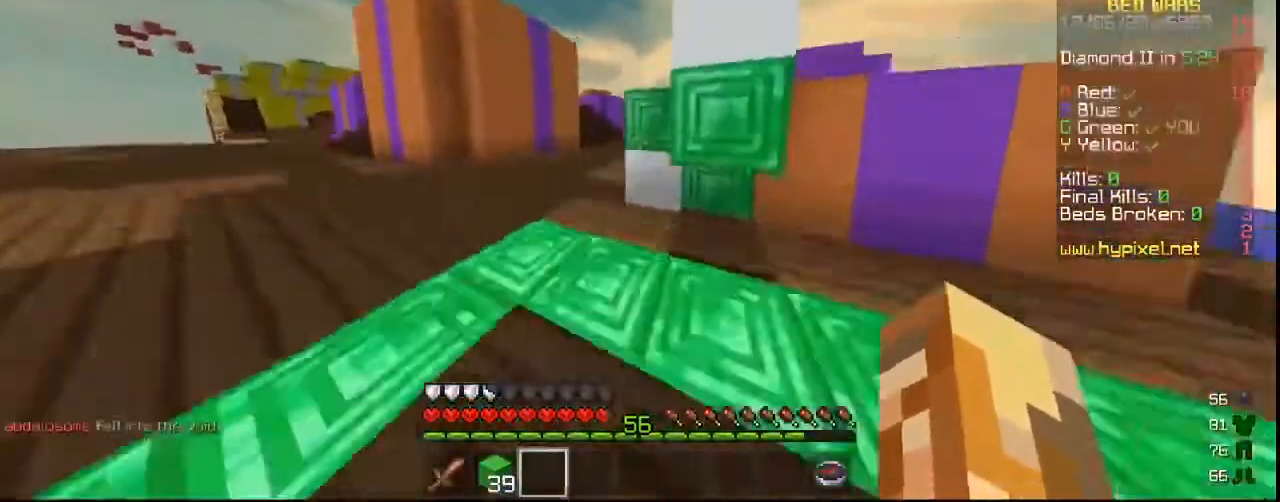
{"keys": ["w"], "mouse": [], "events": [[167, "a", "down"], [500, "a", "up"]]}
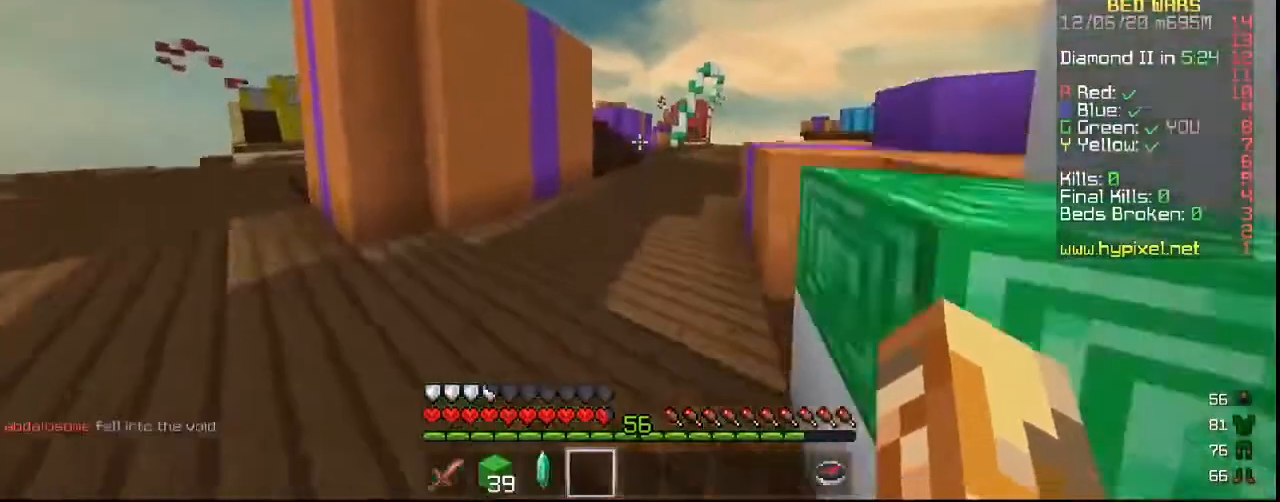
{"keys": ["w"], "mouse": [], "events": []}
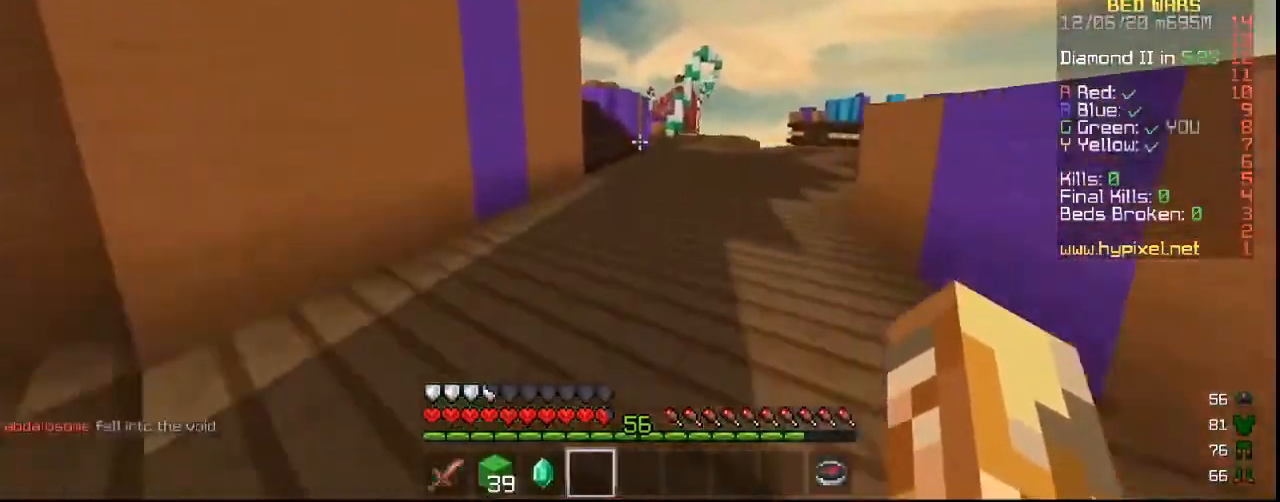
{"keys": ["w"], "mouse": [], "events": []}
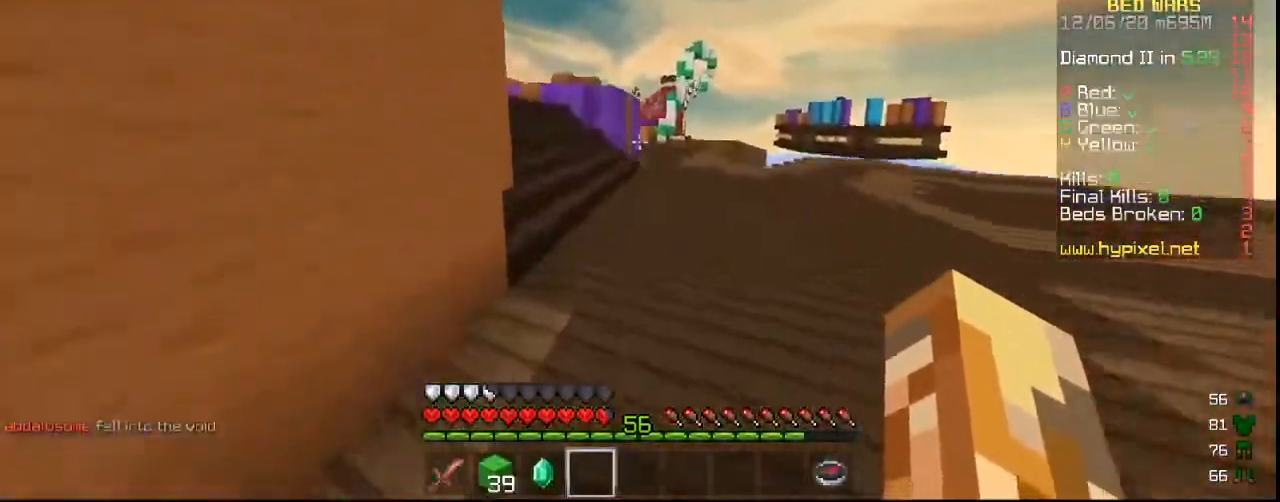
{"keys": ["a", "w"], "mouse": [], "events": [[433, "a", "down"]]}
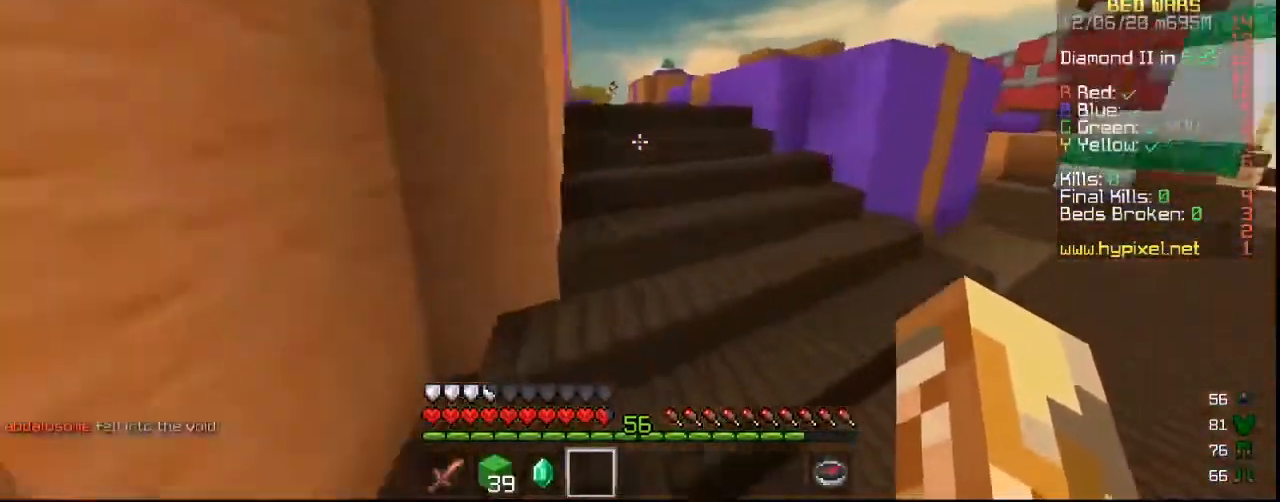
{"keys": ["w"], "mouse": [], "events": [[133, "a", "up"]]}
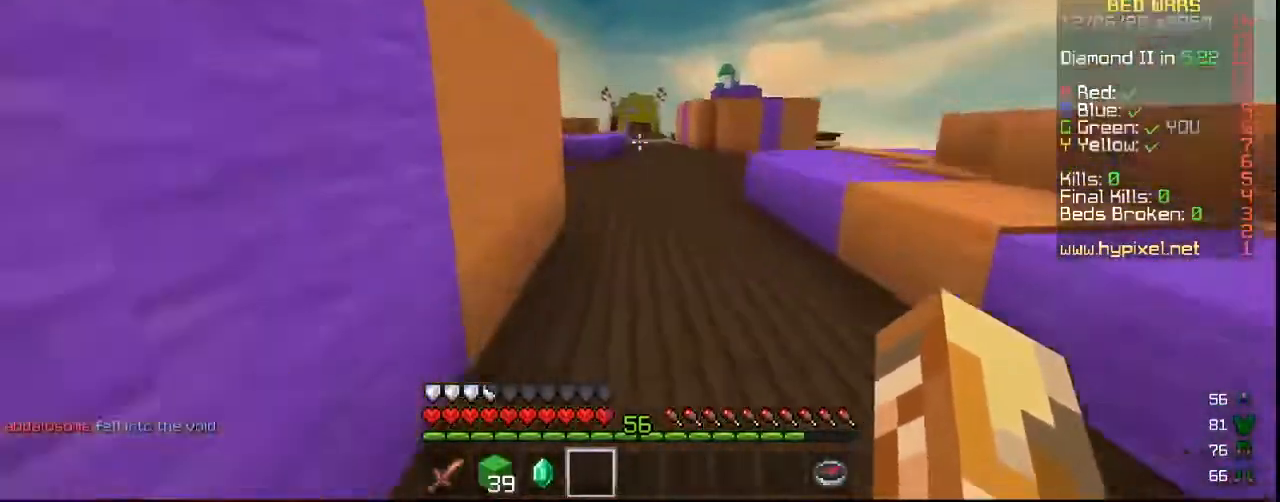
{"keys": ["w"], "mouse": [], "events": []}
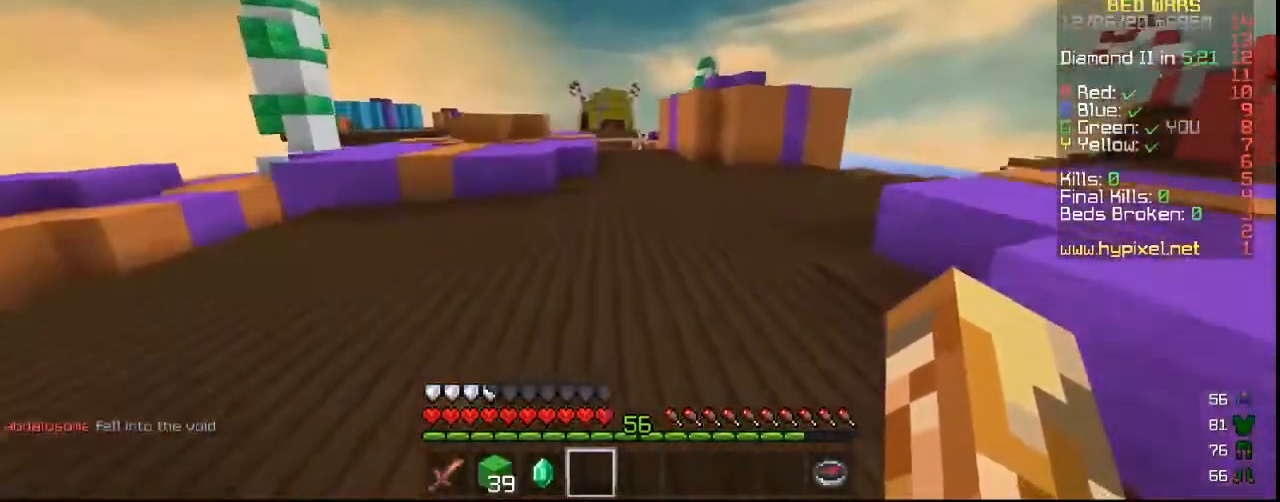
{"keys": ["w"], "mouse": [], "events": []}
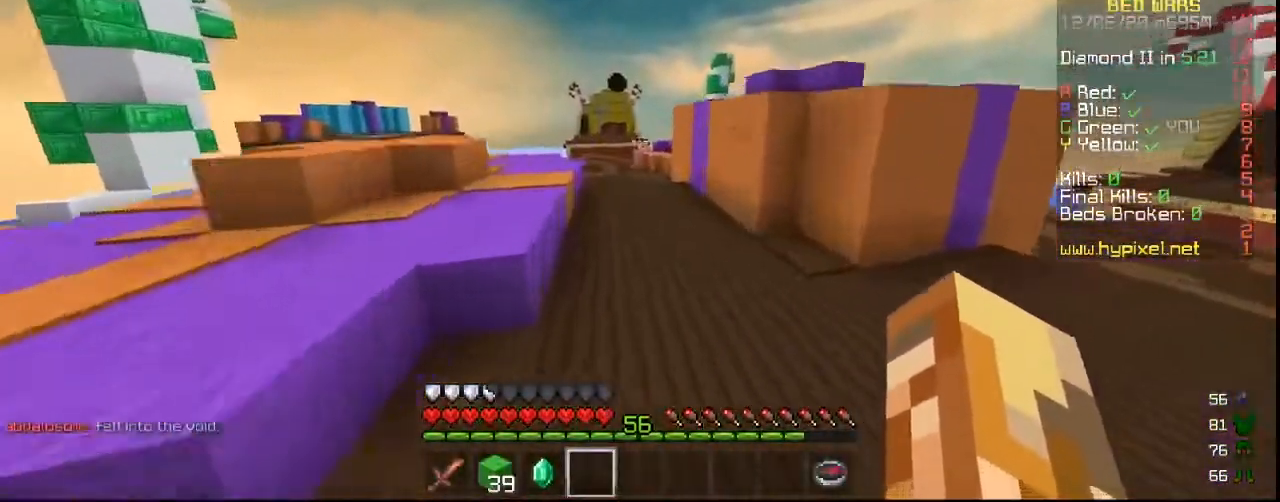
{"keys": ["w"], "mouse": [], "events": []}
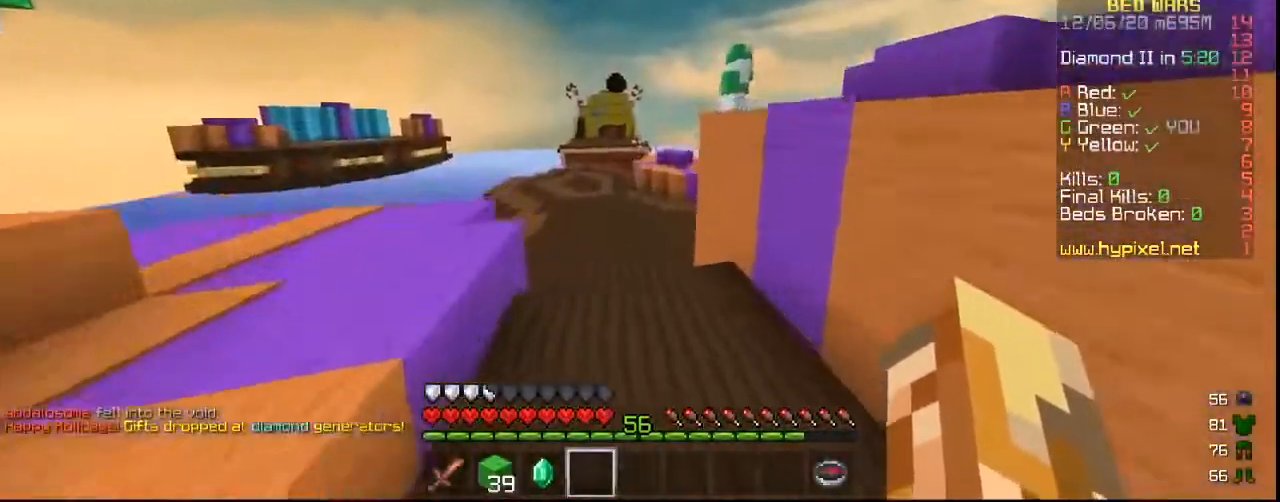
{"keys": ["w"], "mouse": [], "events": []}
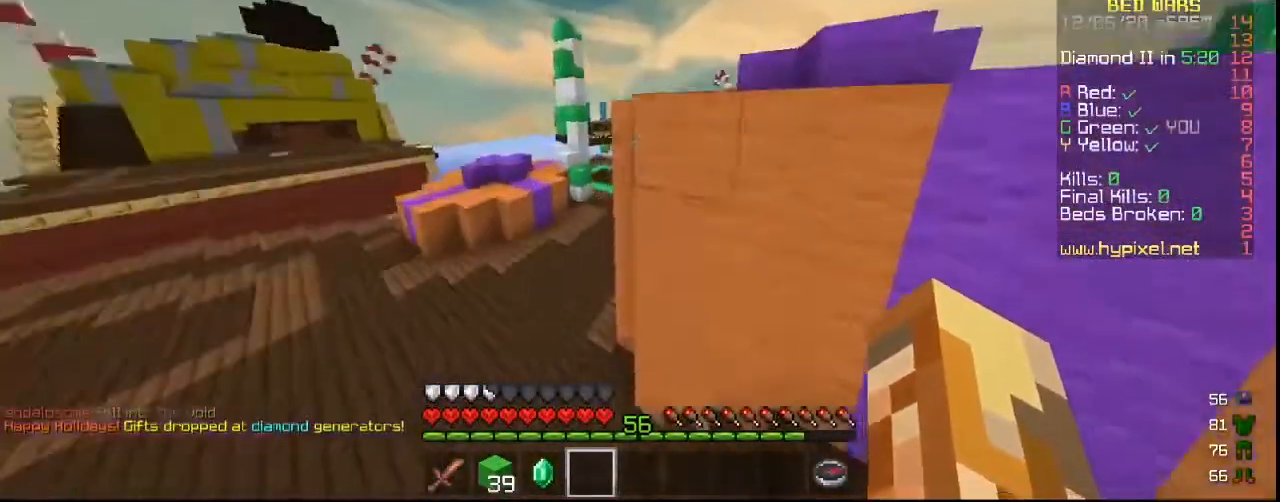
{"keys": ["a", "w"], "mouse": [], "events": [[233, "a", "down"]]}
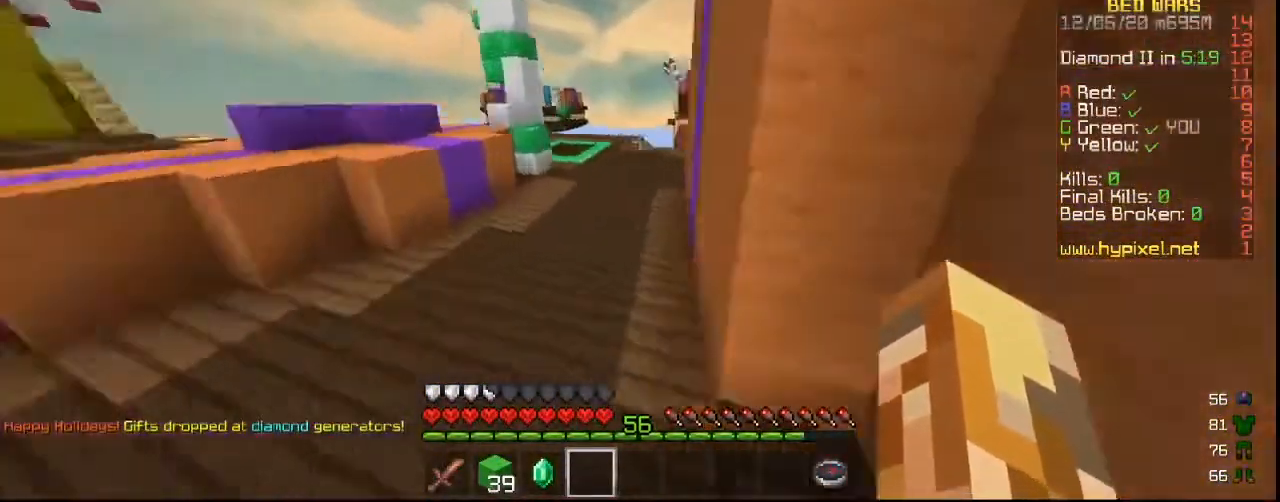
{"keys": ["a", "w"], "mouse": [], "events": []}
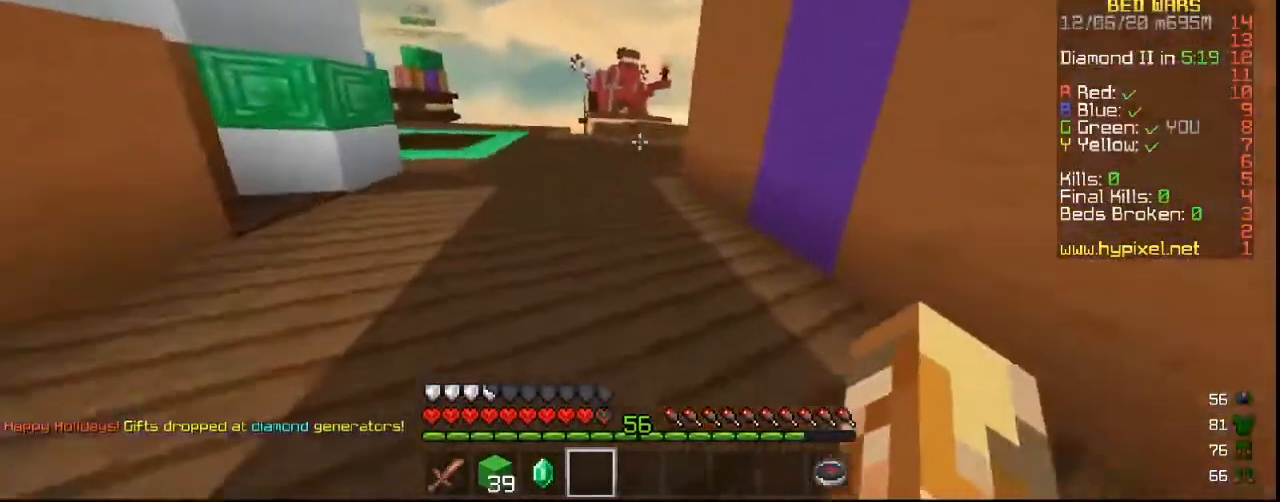
{"keys": ["a", "w"], "mouse": [], "events": []}
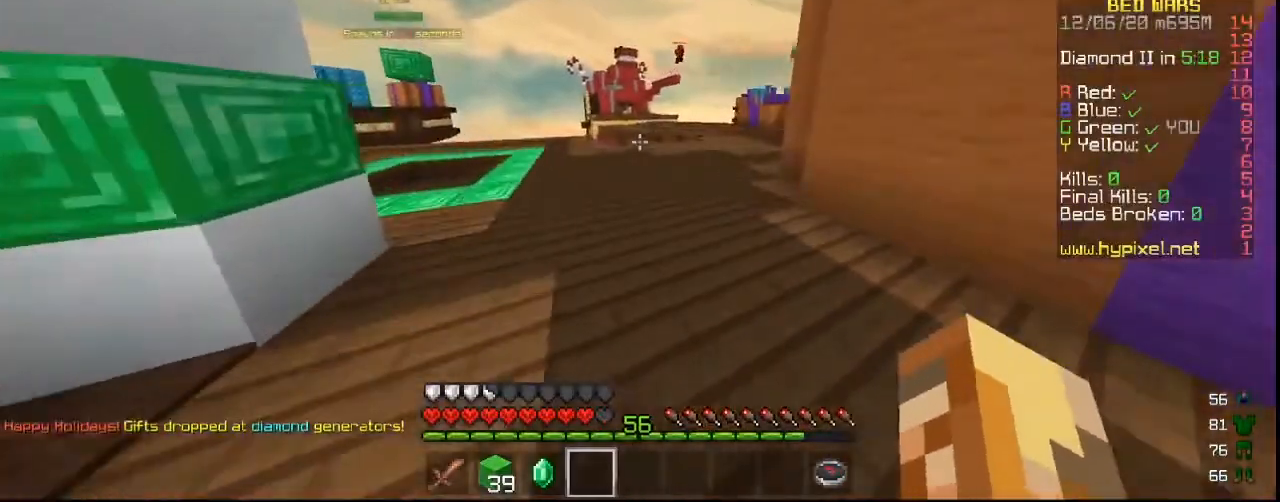
{"keys": ["w"], "mouse": [], "events": [[167, "a", "up"]]}
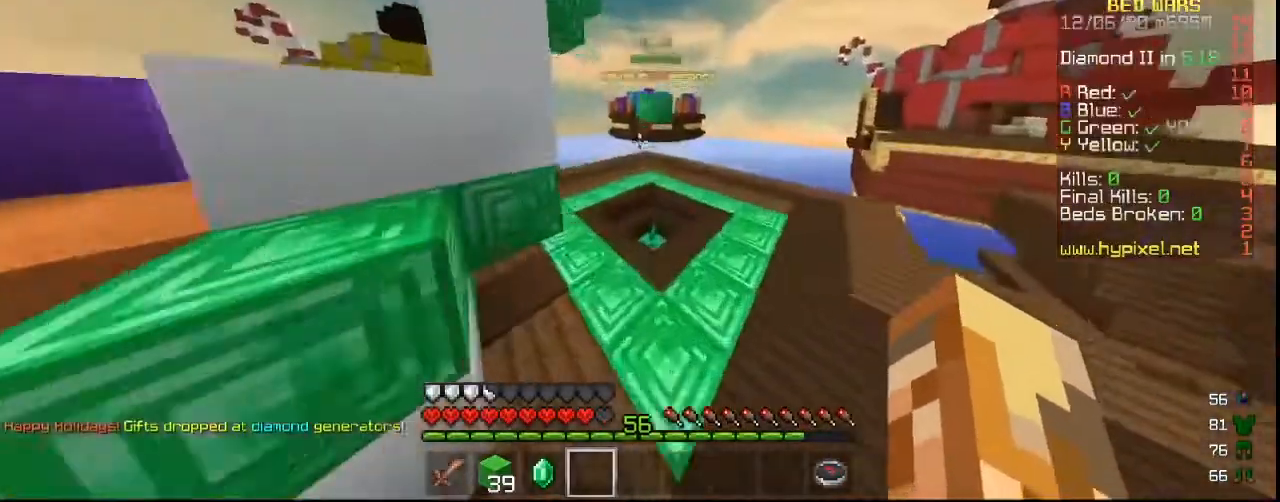
{"keys": ["a", "w"], "mouse": [], "events": [[500, "a", "down"]]}
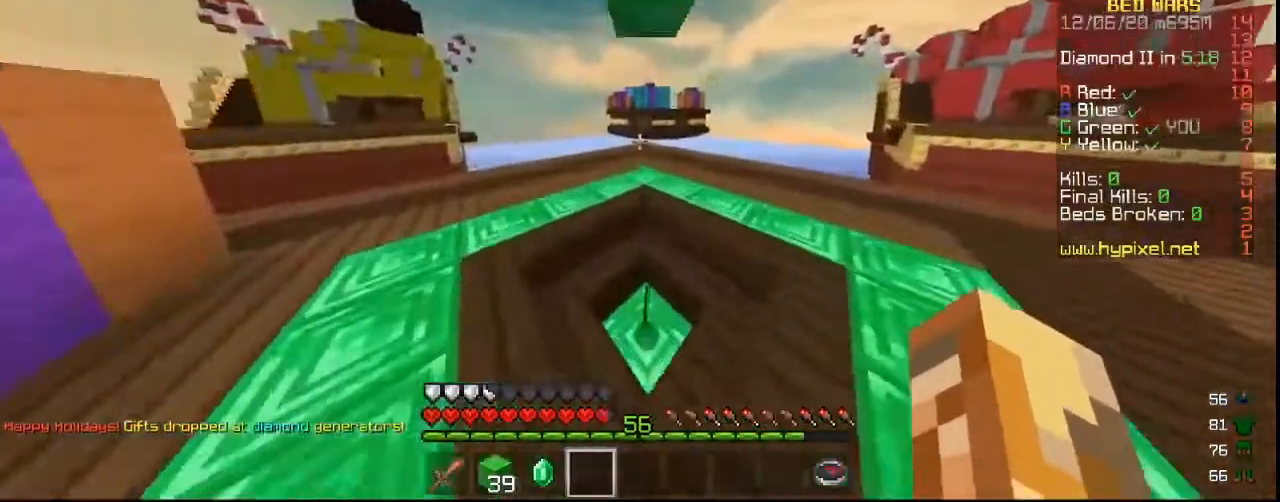
{"keys": ["w"], "mouse": [], "events": [[133, "a", "up"]]}
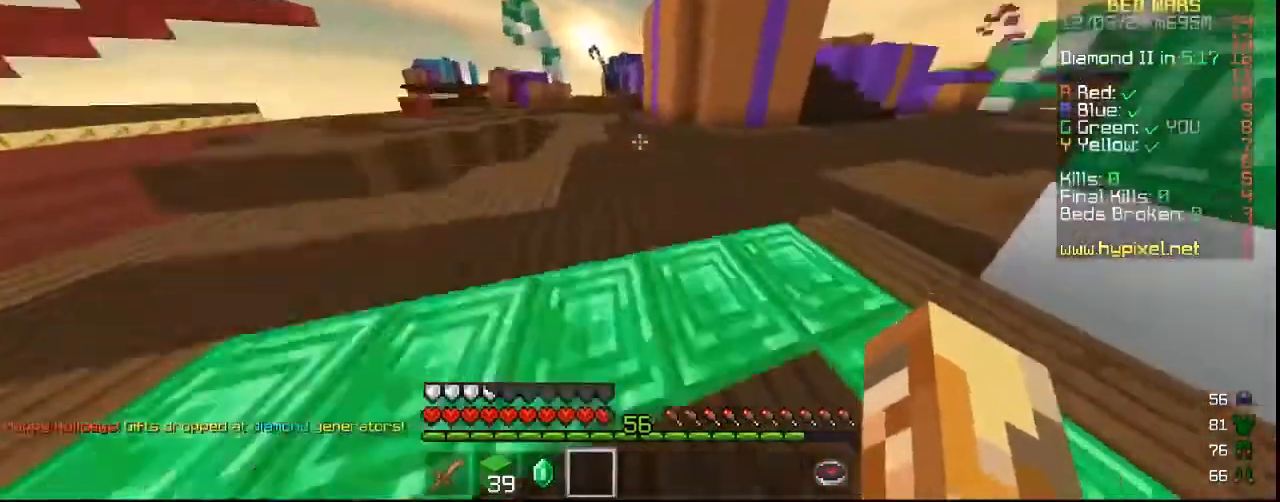
{"keys": ["w"], "mouse": [], "events": []}
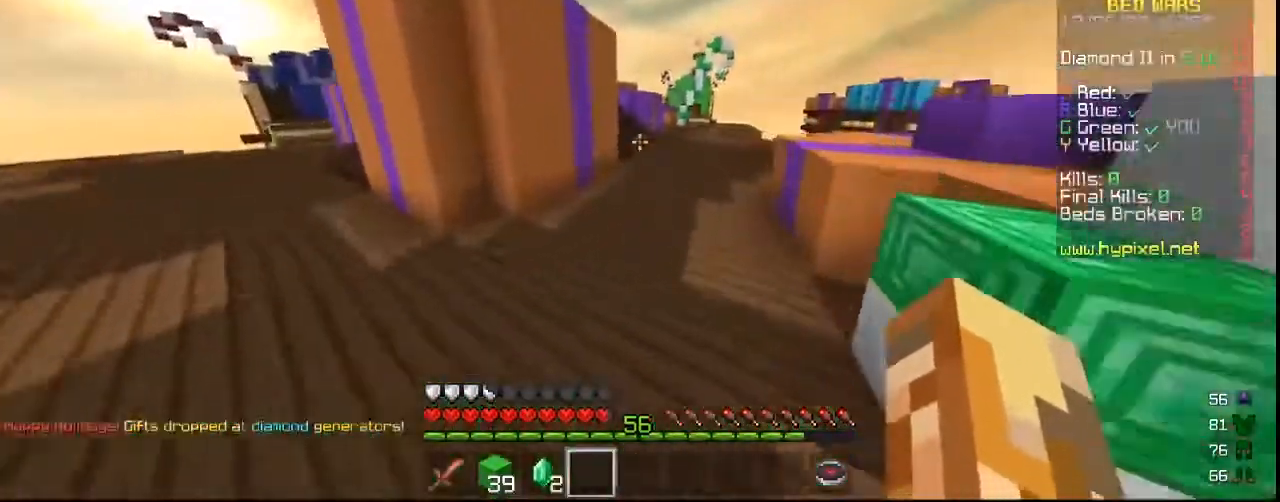
{"keys": ["w"], "mouse": [], "events": []}
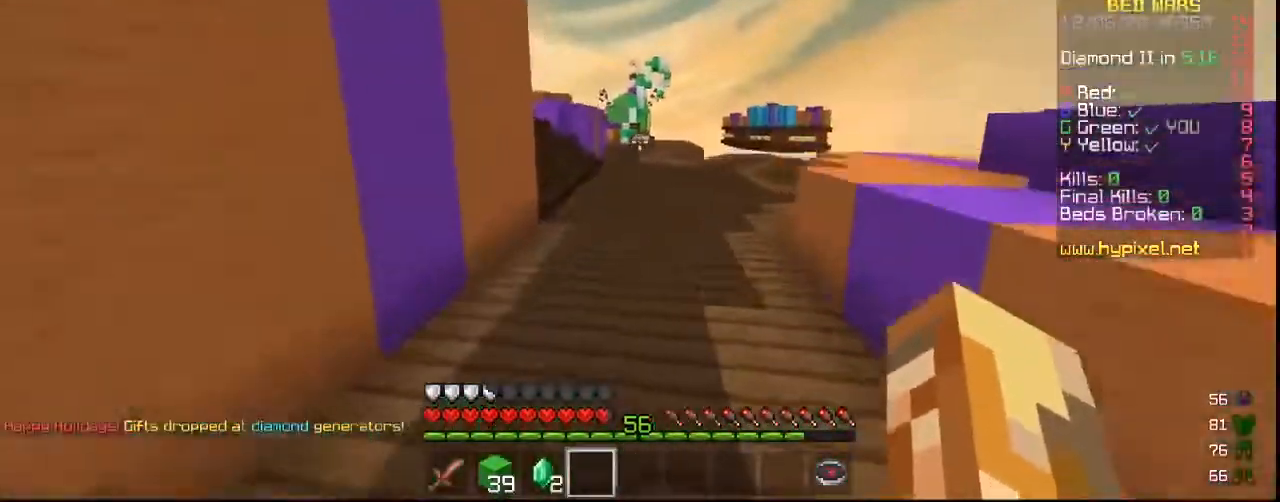
{"keys": ["w"], "mouse": [], "events": []}
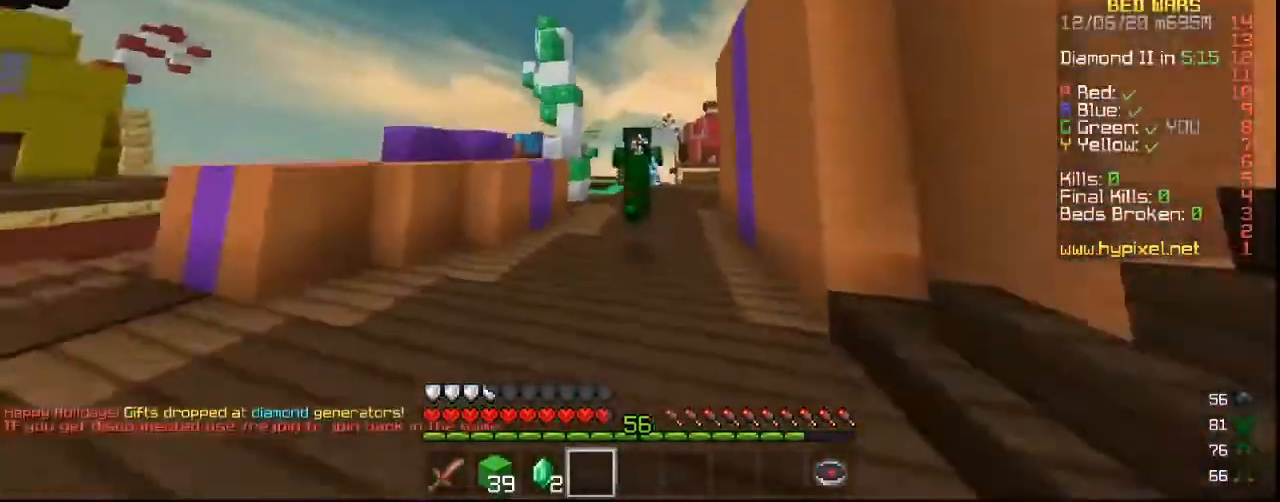
{"keys": ["w"], "mouse": [], "events": []}
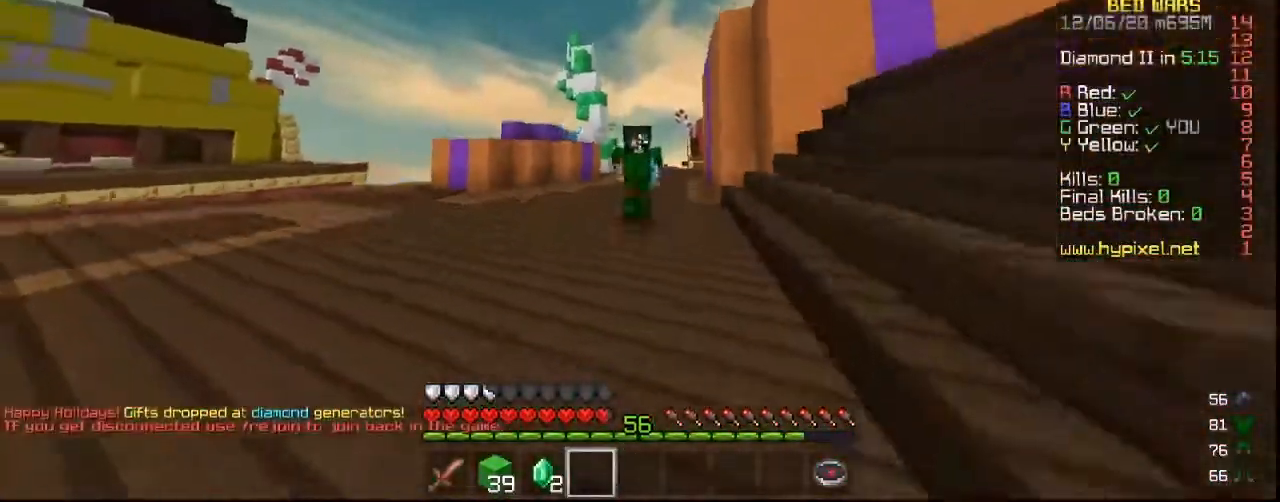
{"keys": ["w"], "mouse": [], "events": []}